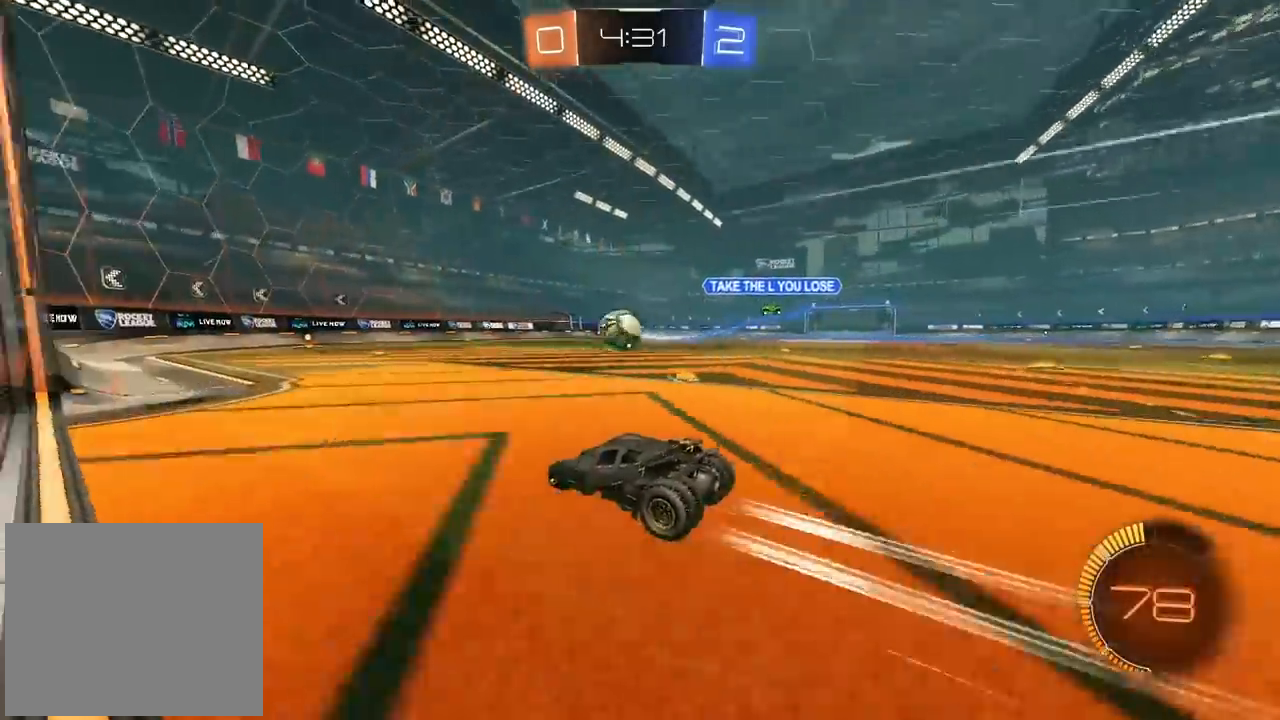
Gameplay with a controller (PlayStation layout); each line is a JSON object with the inputs held at the frame after it. "events" lists button and stick changes between this image and that frame as [ms after this image, input, new state], when the widget could be followed in between.
{"buttons": ["L1", "R2"], "left_stick": "right", "right_stick": "center", "events": [[17, "R1", "down"], [133, "R1", "up"], [133, "left_stick", "center"], [150, "TRIANGLE", "down"], [200, "R2", "up"], [233, "TRIANGLE", "up"], [383, "left_stick", "right"], [433, "R2", "down"], [450, "L1", "down"]]}
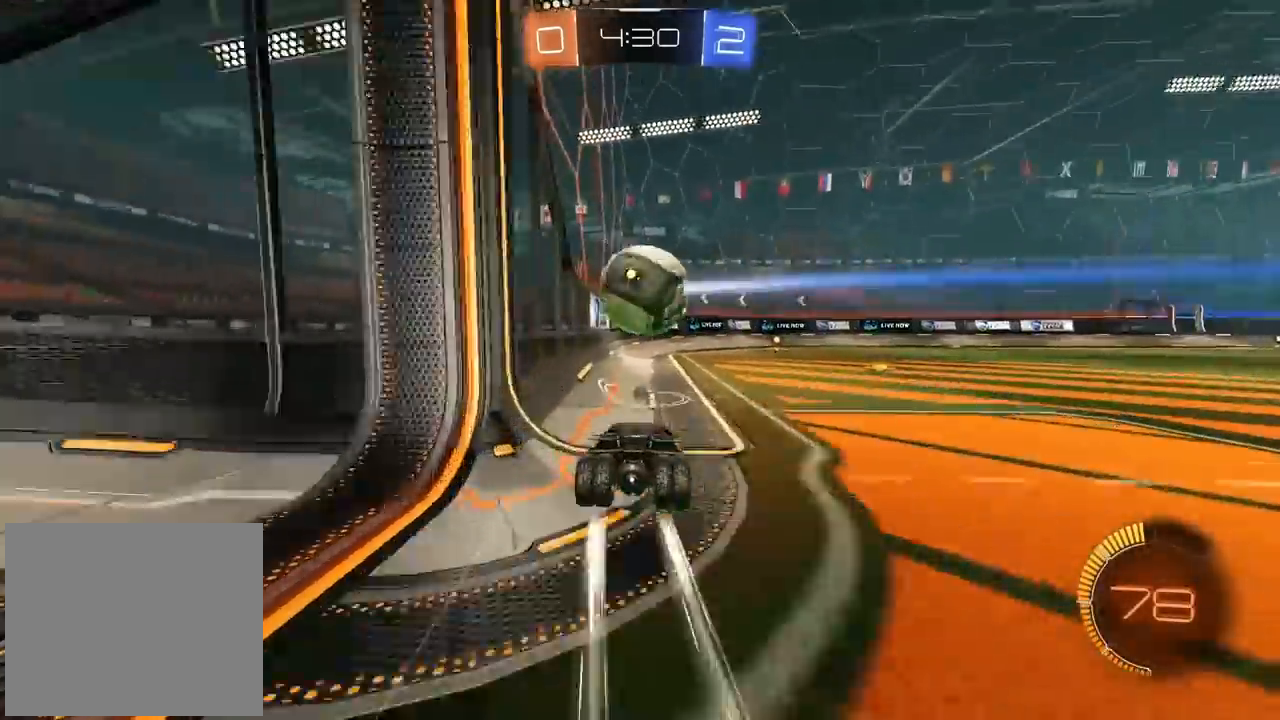
{"buttons": [], "left_stick": "center", "right_stick": "center", "events": [[50, "L1", "up"], [83, "CIRCLE", "down"], [267, "CIRCLE", "up"], [317, "left_stick", "left"], [350, "R2", "up"], [433, "left_stick", "center"]]}
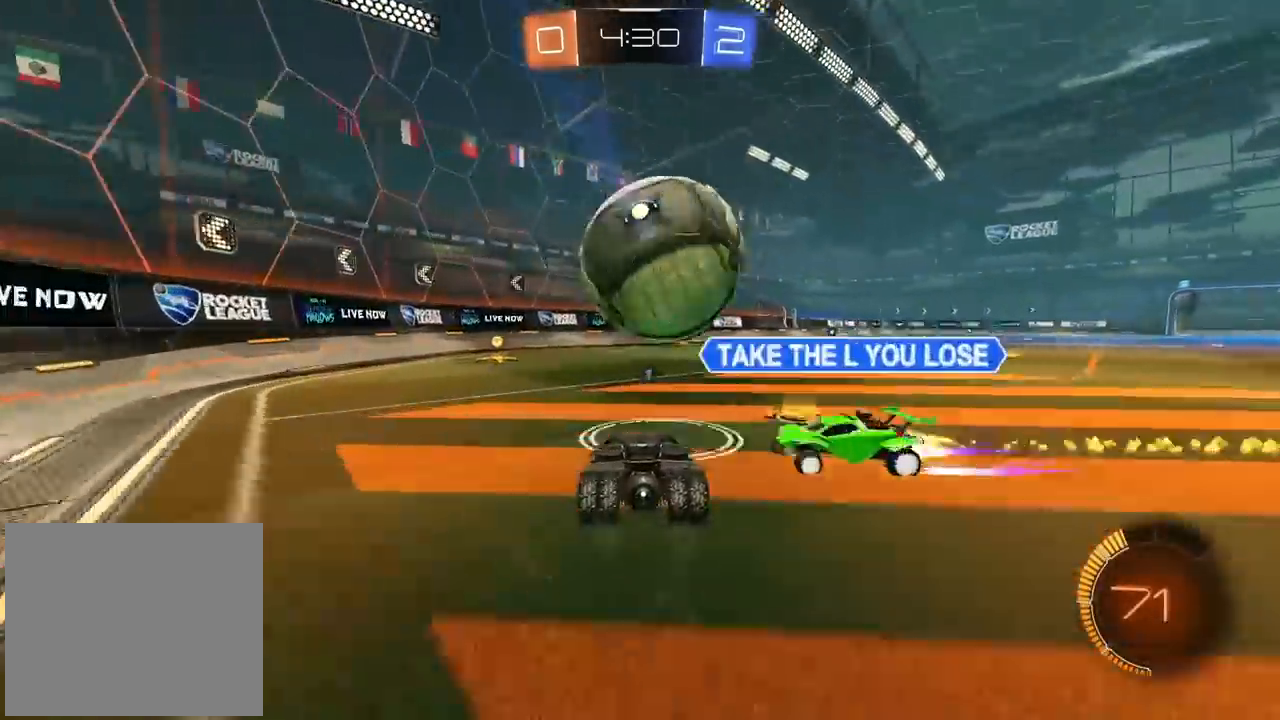
{"buttons": [], "left_stick": "center", "right_stick": "center", "events": [[83, "R2", "down"], [133, "R2", "up"]]}
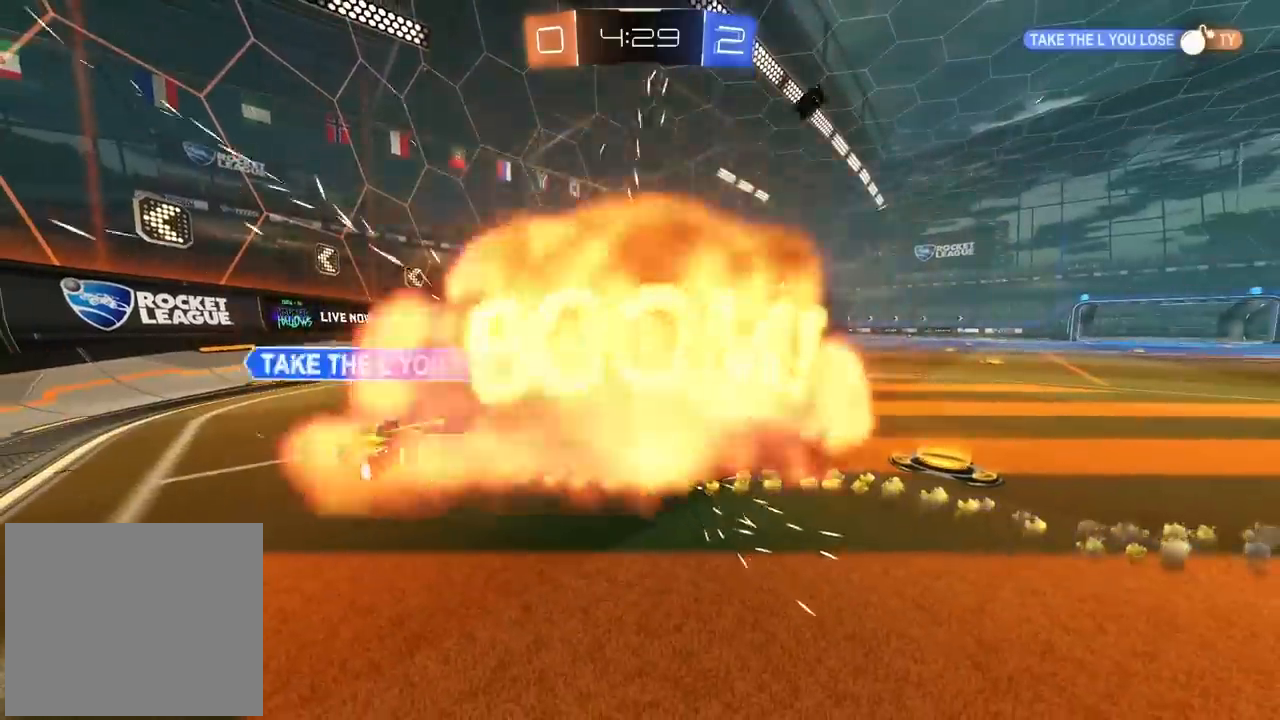
{"buttons": [], "left_stick": "center", "right_stick": "center", "events": []}
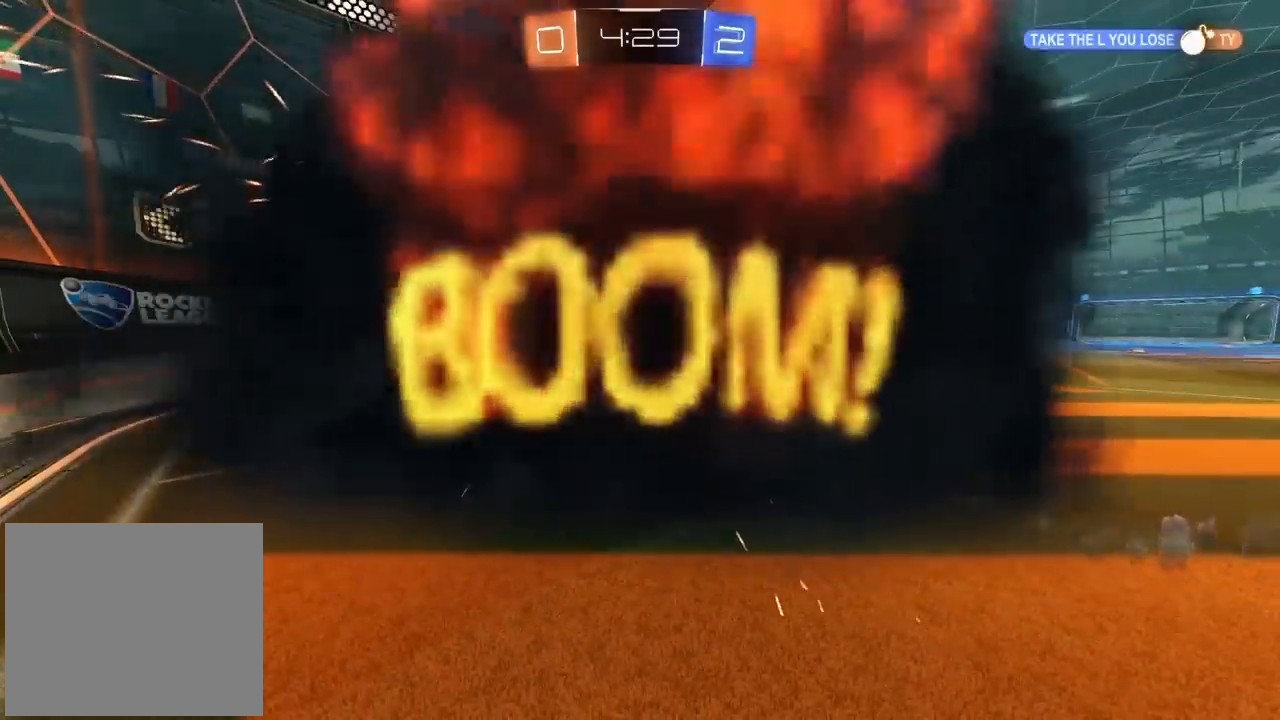
{"buttons": [], "left_stick": "center", "right_stick": "center", "events": []}
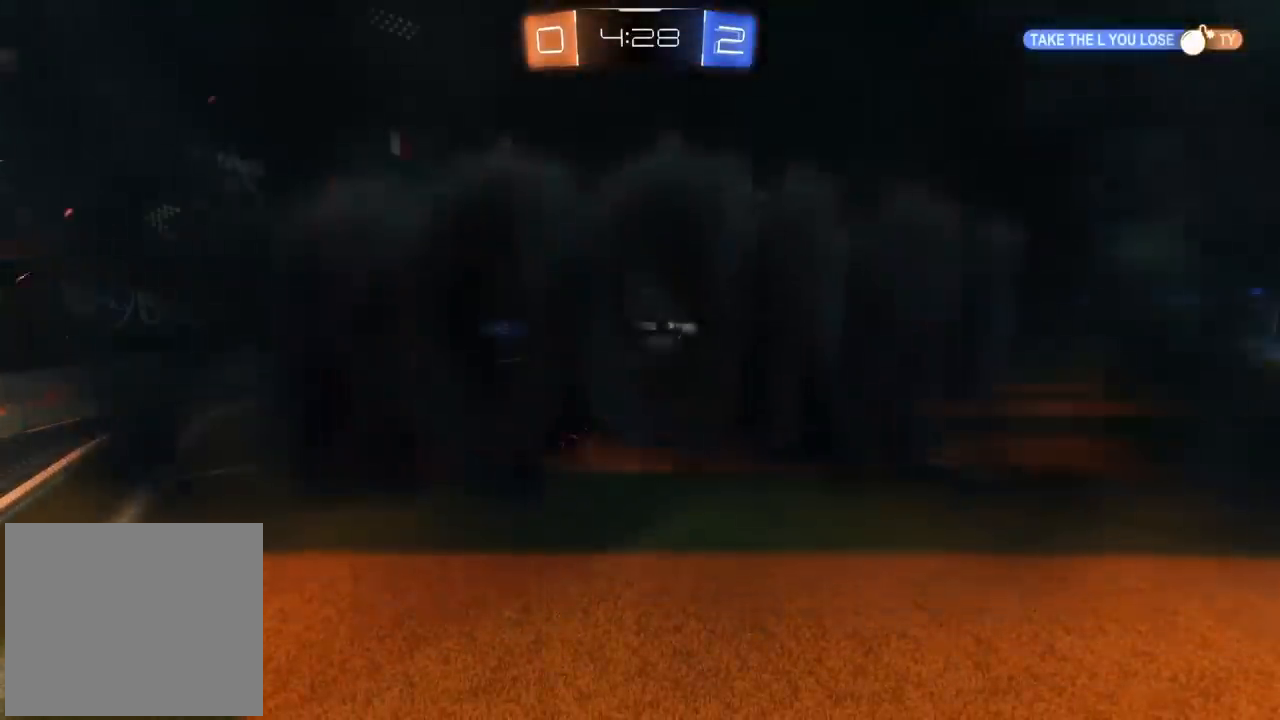
{"buttons": [], "left_stick": "center", "right_stick": "center", "events": []}
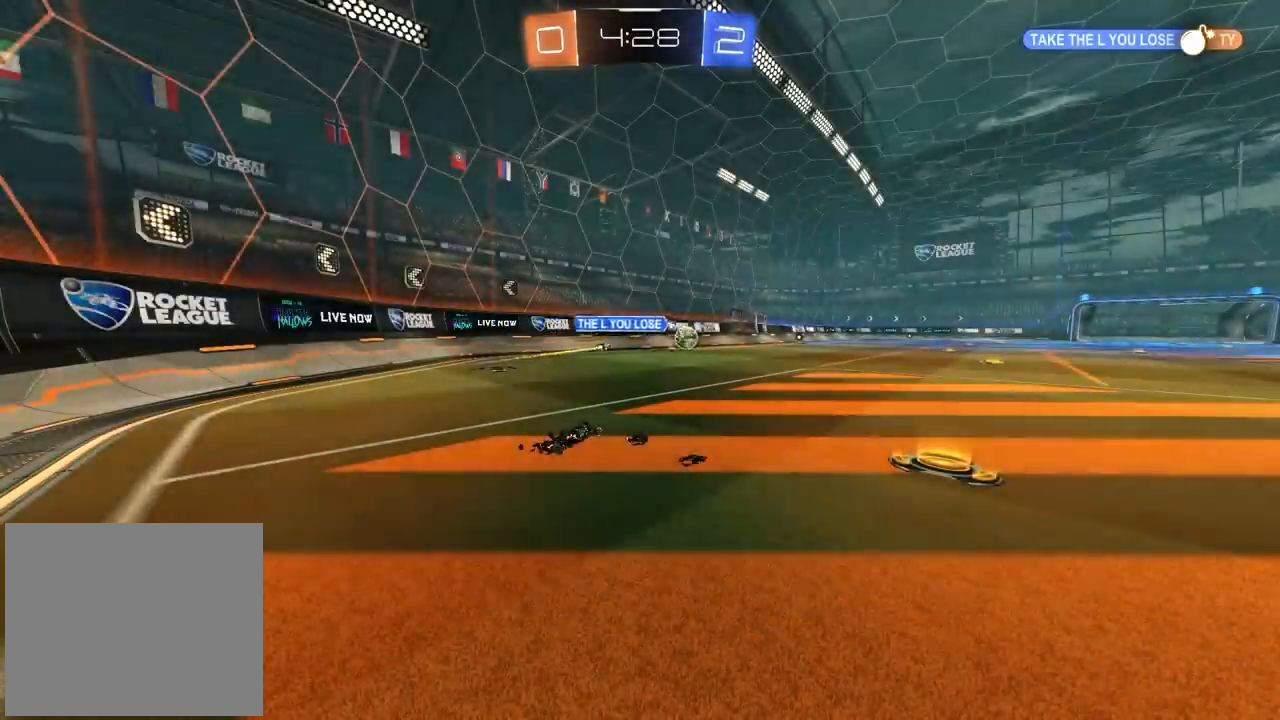
{"buttons": [], "left_stick": "center", "right_stick": "center", "events": []}
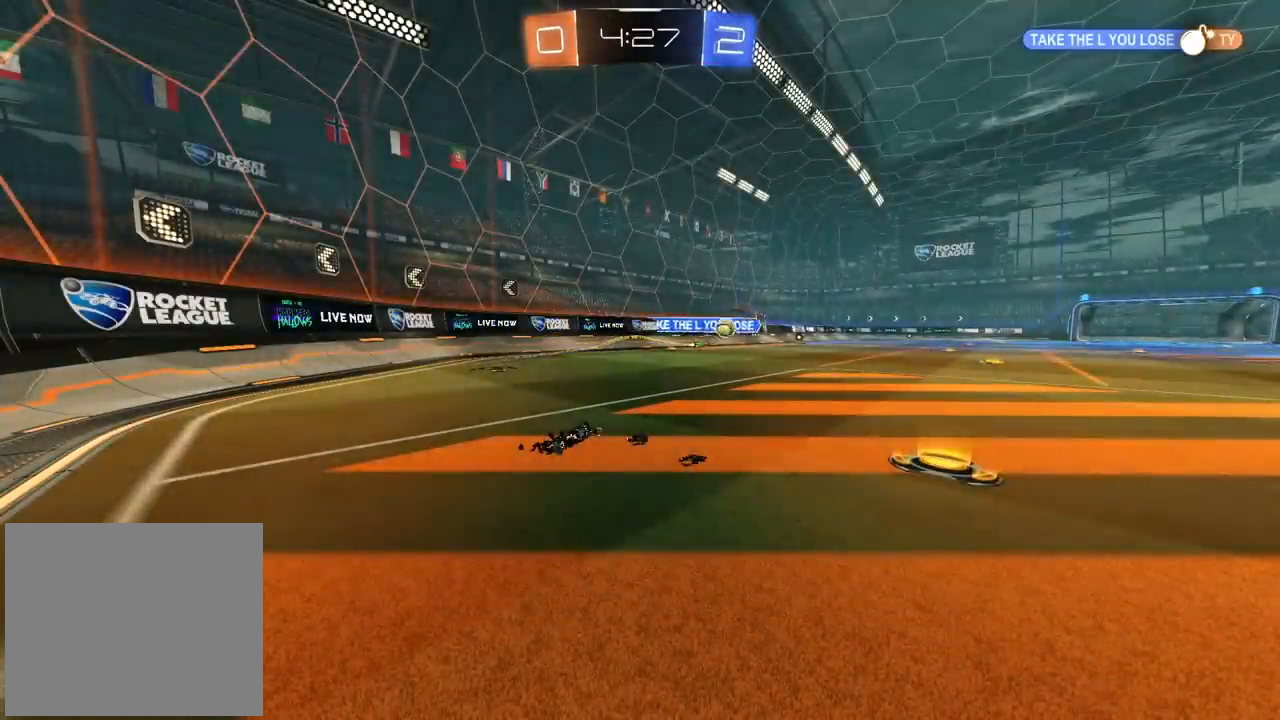
{"buttons": ["R2"], "left_stick": "right", "right_stick": "center", "events": [[83, "R2", "down"], [367, "left_stick", "right"]]}
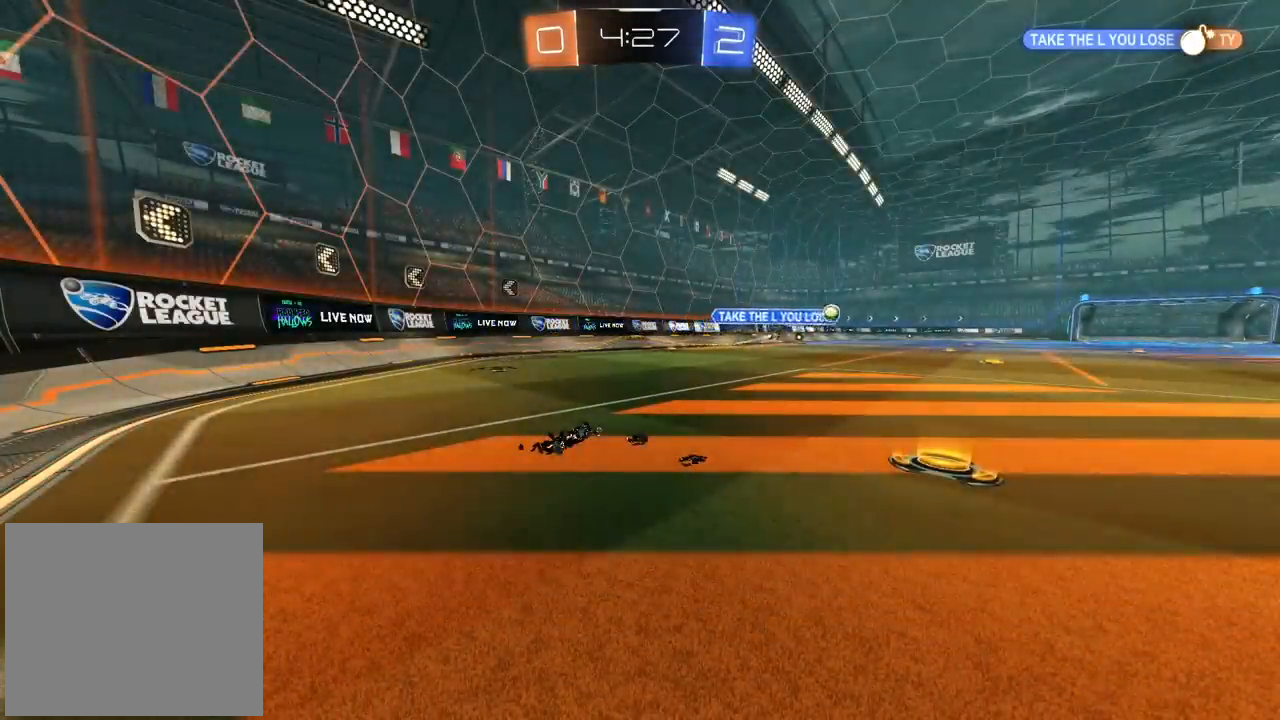
{"buttons": ["R2"], "left_stick": "up", "right_stick": "center", "events": [[67, "left_stick", "center"], [167, "left_stick", "right"], [250, "left_stick", "center"], [483, "left_stick", "up"]]}
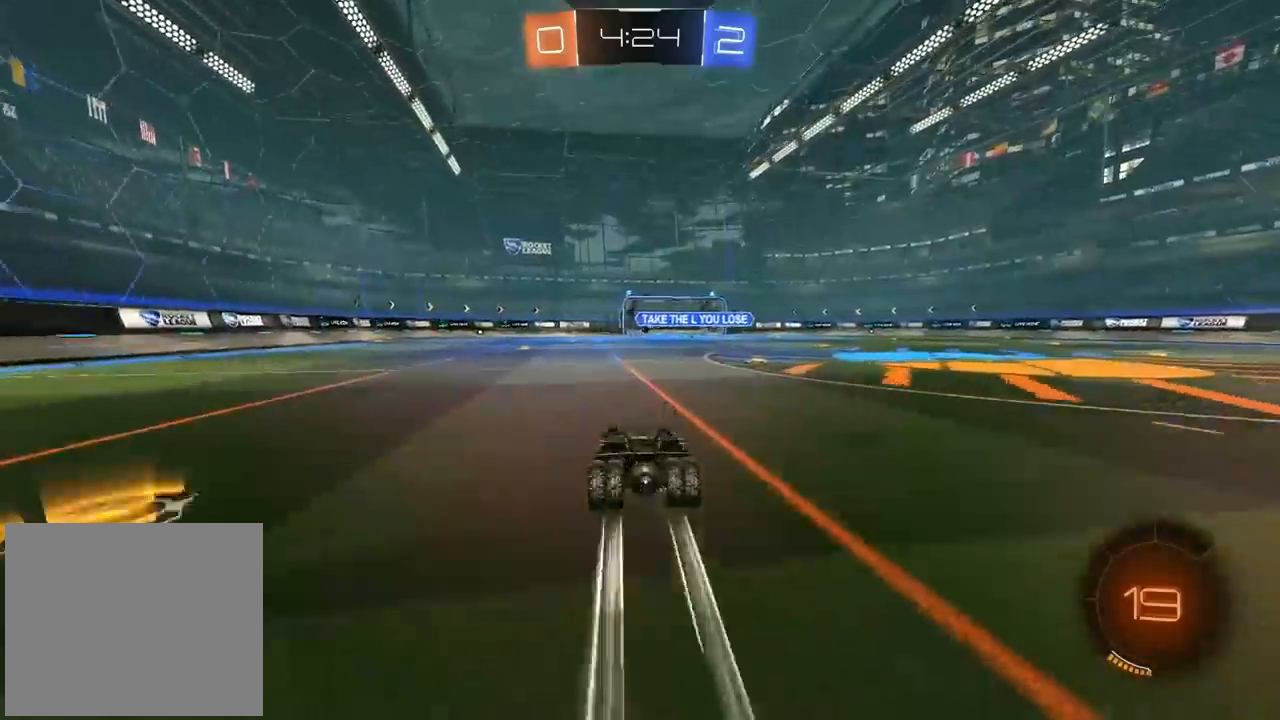
{"buttons": [], "left_stick": "center", "right_stick": "center", "events": [[33, "CROSS", "down"], [100, "CROSS", "up"], [150, "CROSS", "down"], [283, "CROSS", "up"], [300, "left_stick", "center"], [383, "R2", "up"]]}
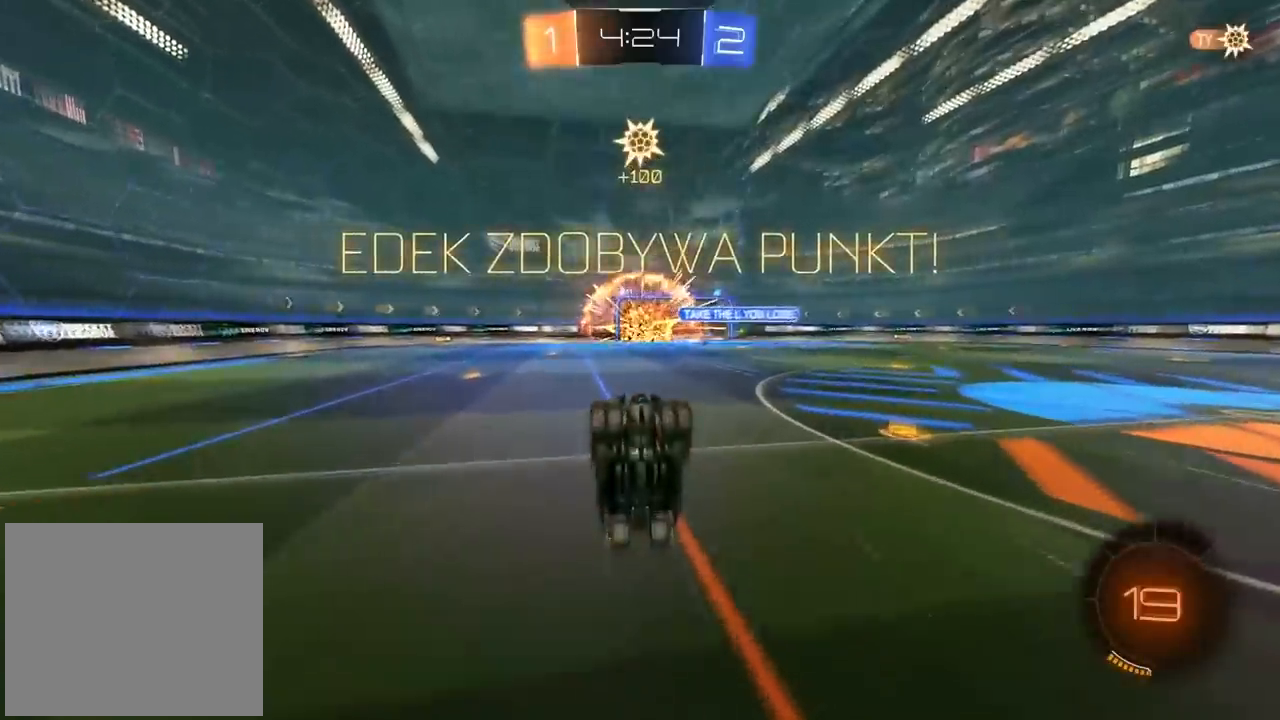
{"buttons": [], "left_stick": "center", "right_stick": "center", "events": []}
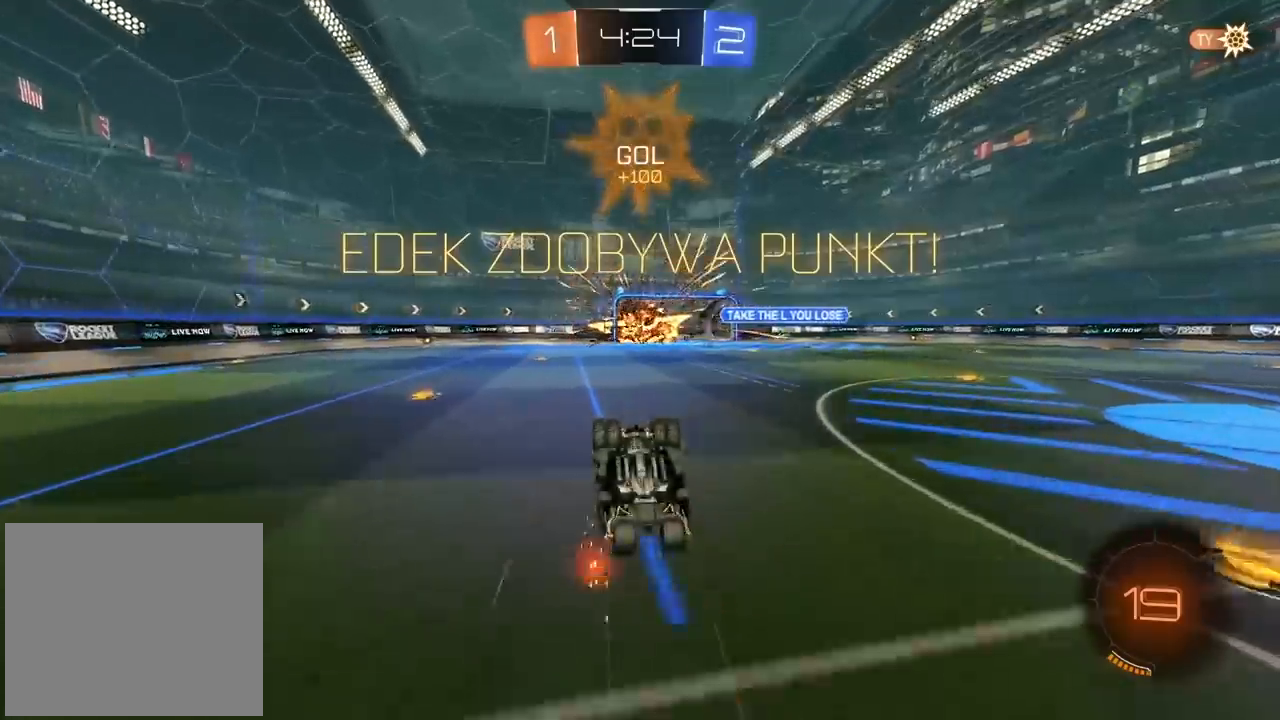
{"buttons": [], "left_stick": "center", "right_stick": "center", "events": []}
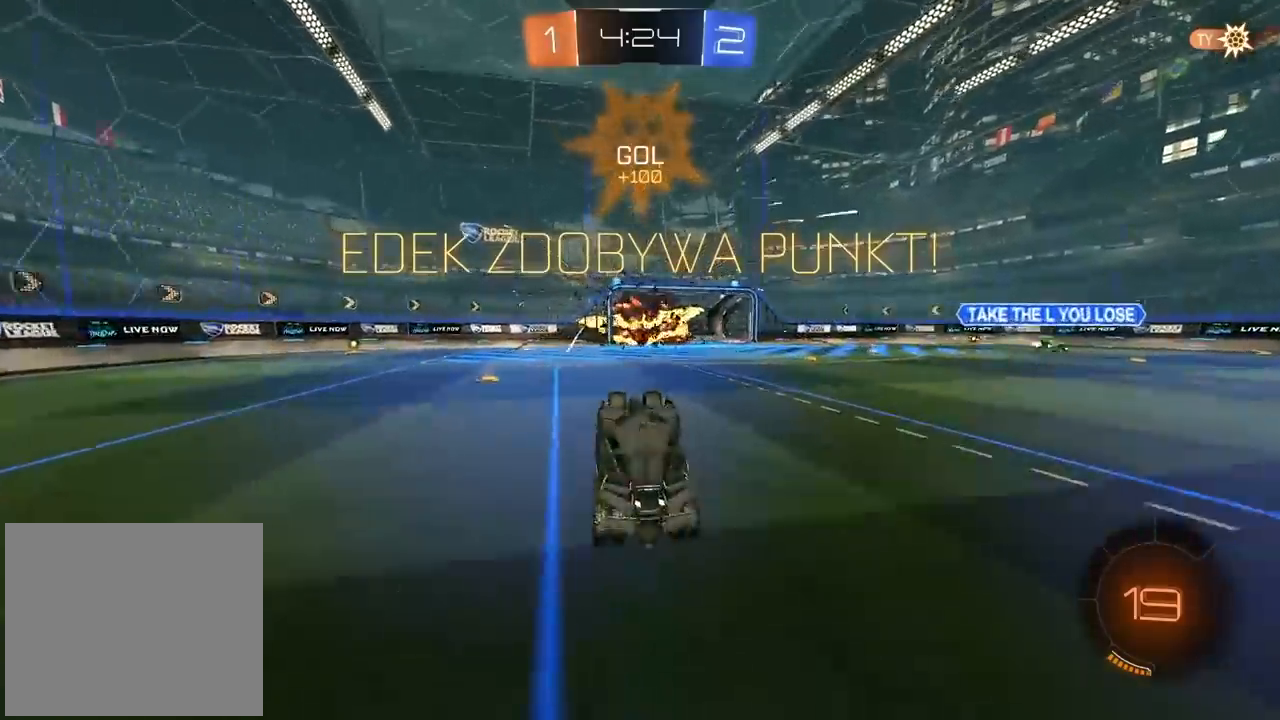
{"buttons": [], "left_stick": "down-left", "right_stick": "center", "events": [[217, "left_stick", "down-left"]]}
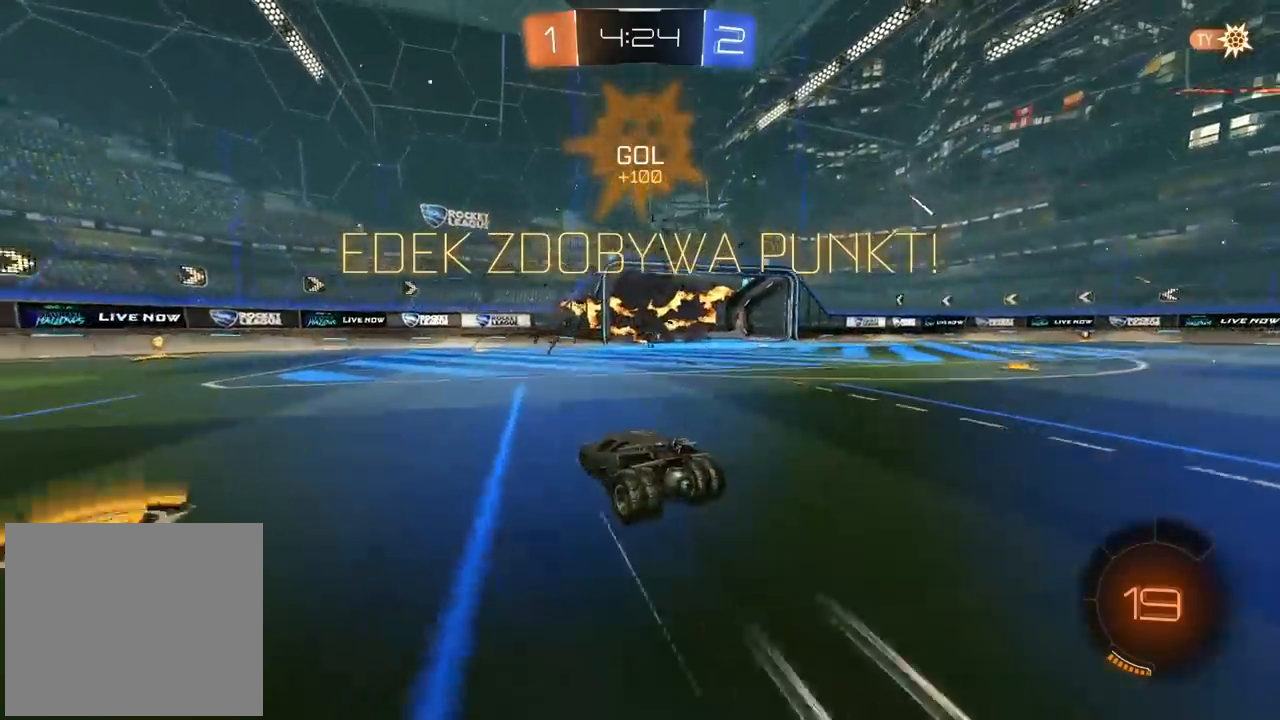
{"buttons": [], "left_stick": "down-left", "right_stick": "center", "events": [[100, "left_stick", "center"], [317, "left_stick", "down-left"]]}
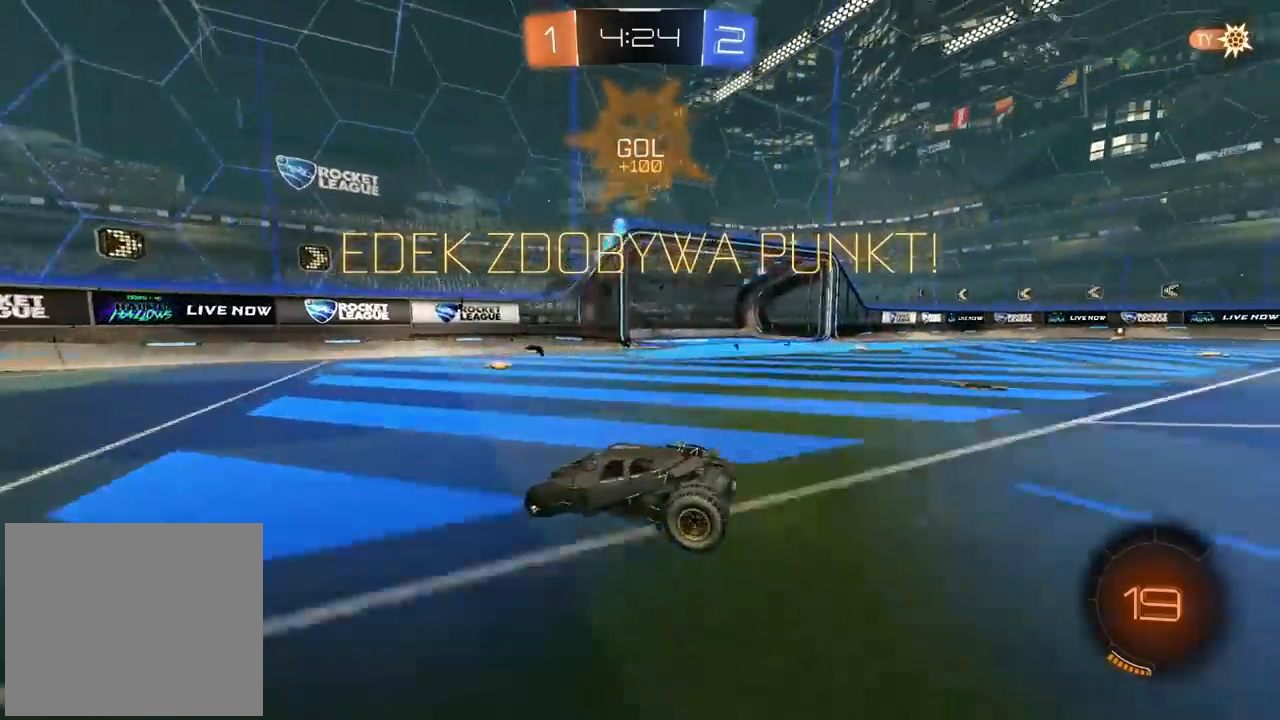
{"buttons": [], "left_stick": "center", "right_stick": "center", "events": [[17, "left_stick", "center"]]}
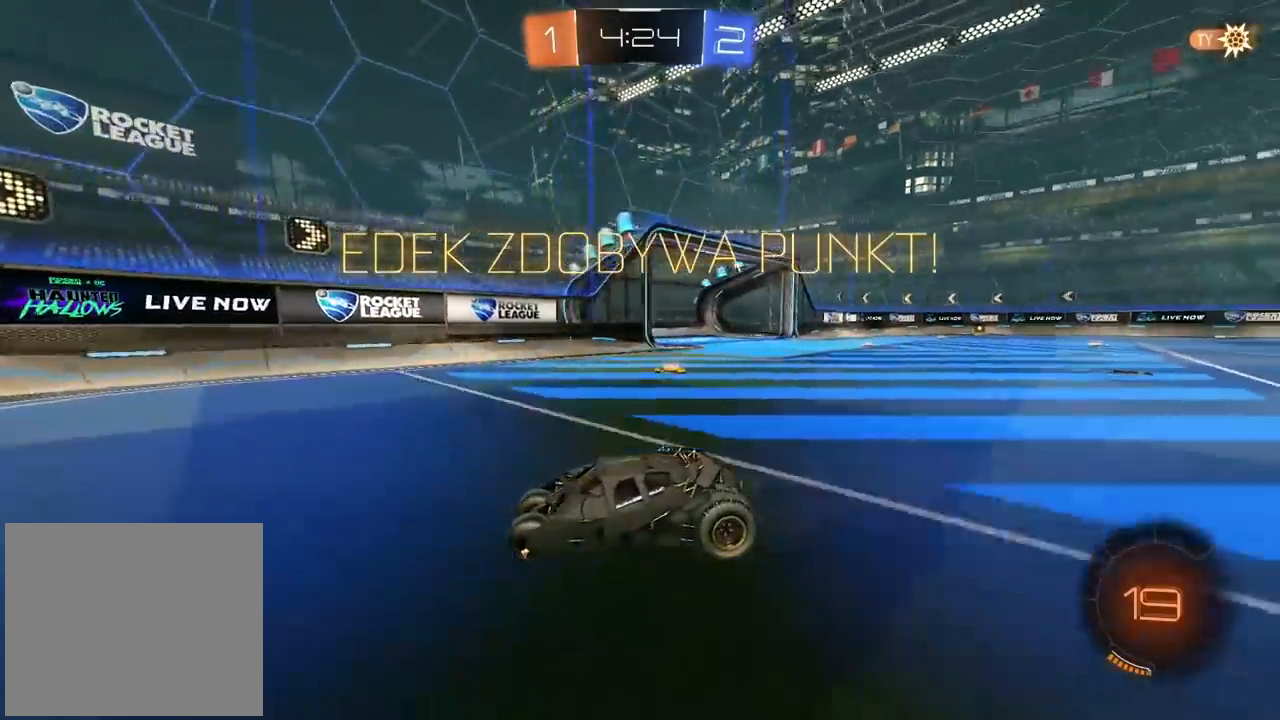
{"buttons": ["CROSS"], "left_stick": "center", "right_stick": "center", "events": [[250, "CROSS", "down"], [367, "CROSS", "up"], [450, "CROSS", "down"]]}
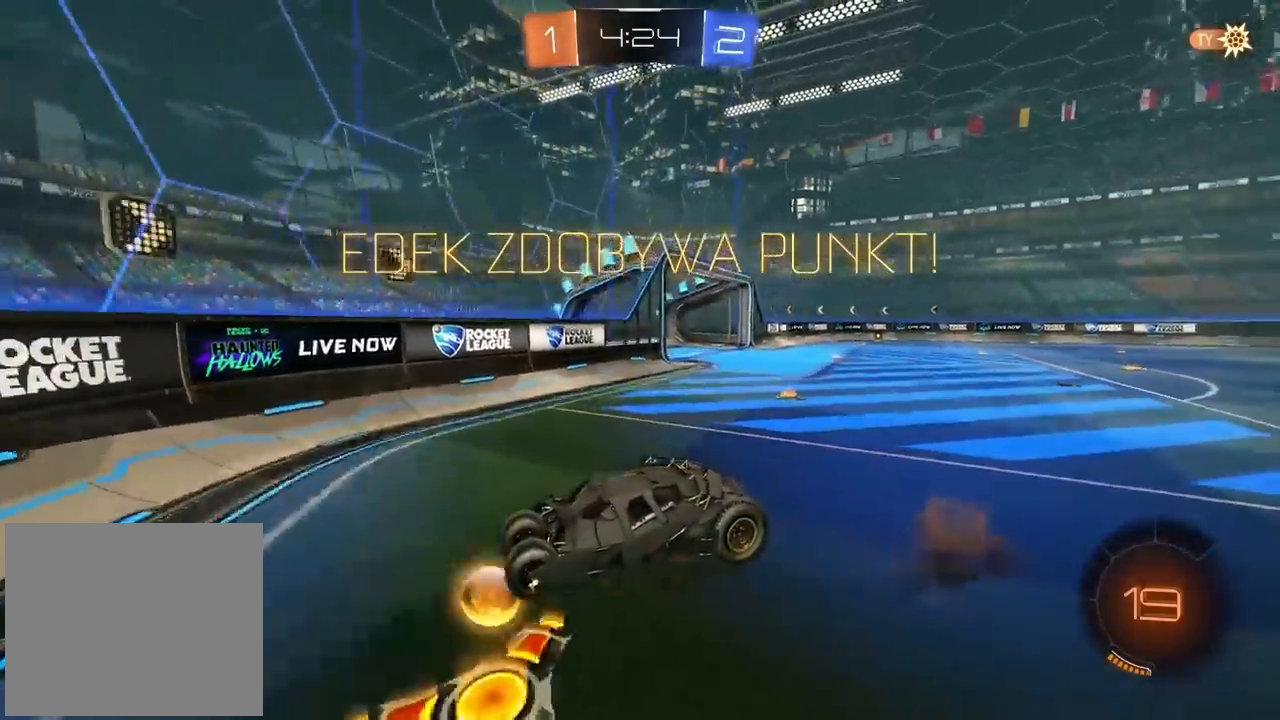
{"buttons": ["CROSS"], "left_stick": "center", "right_stick": "center", "events": [[50, "CROSS", "up"], [167, "CROSS", "down"], [233, "CROSS", "up"], [333, "CROSS", "down"], [400, "CROSS", "up"], [483, "CROSS", "down"]]}
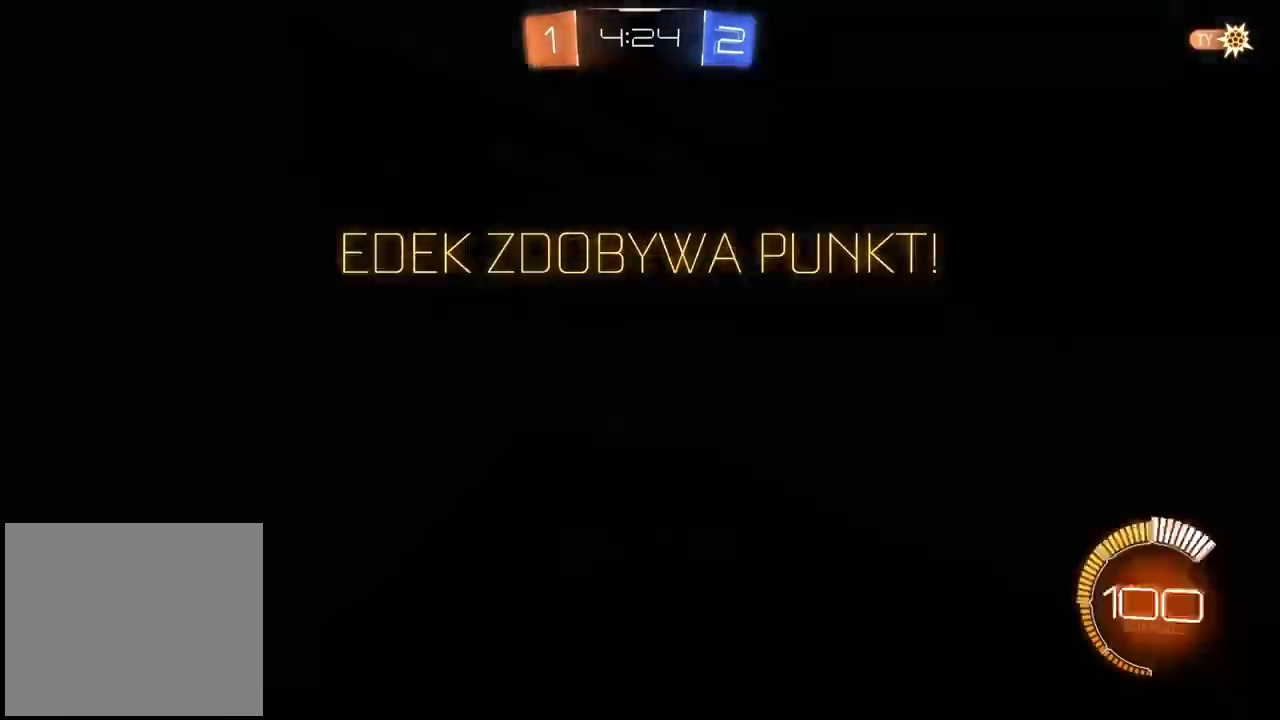
{"buttons": [], "left_stick": "center", "right_stick": "center", "events": [[67, "CROSS", "up"], [150, "CROSS", "down"], [217, "CROSS", "up"]]}
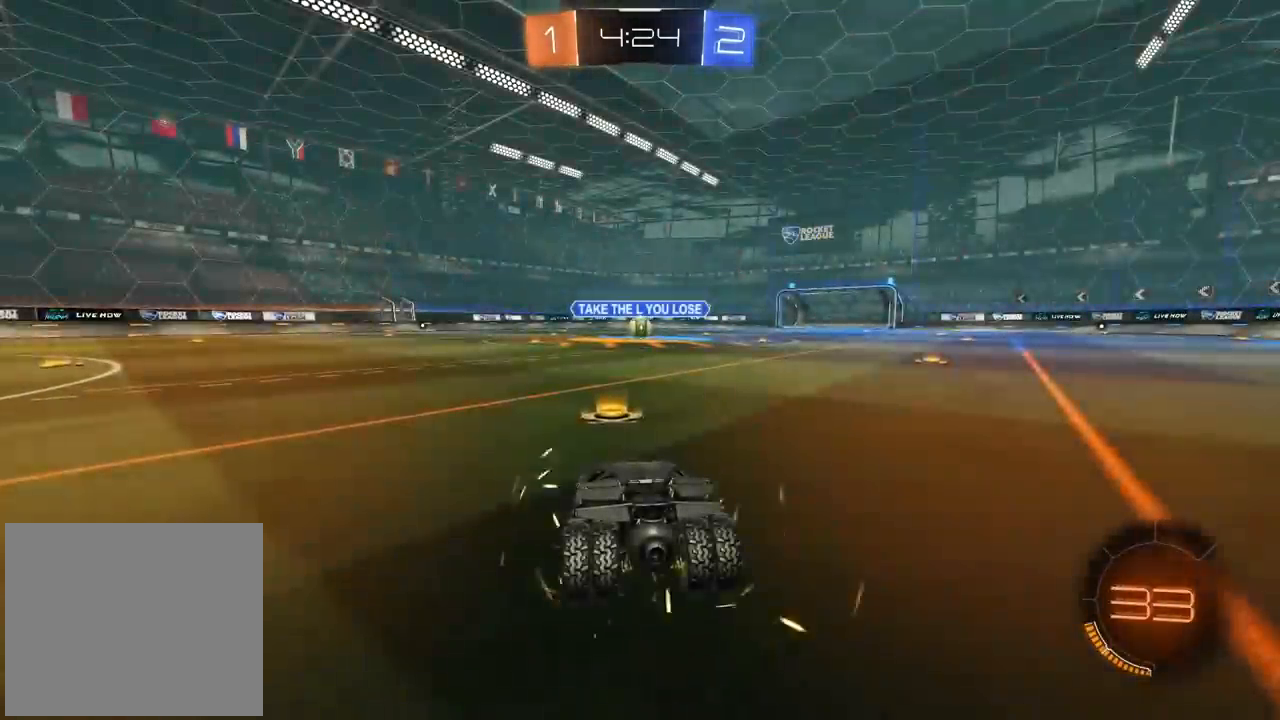
{"buttons": [], "left_stick": "center", "right_stick": "right", "events": [[333, "right_stick", "right"]]}
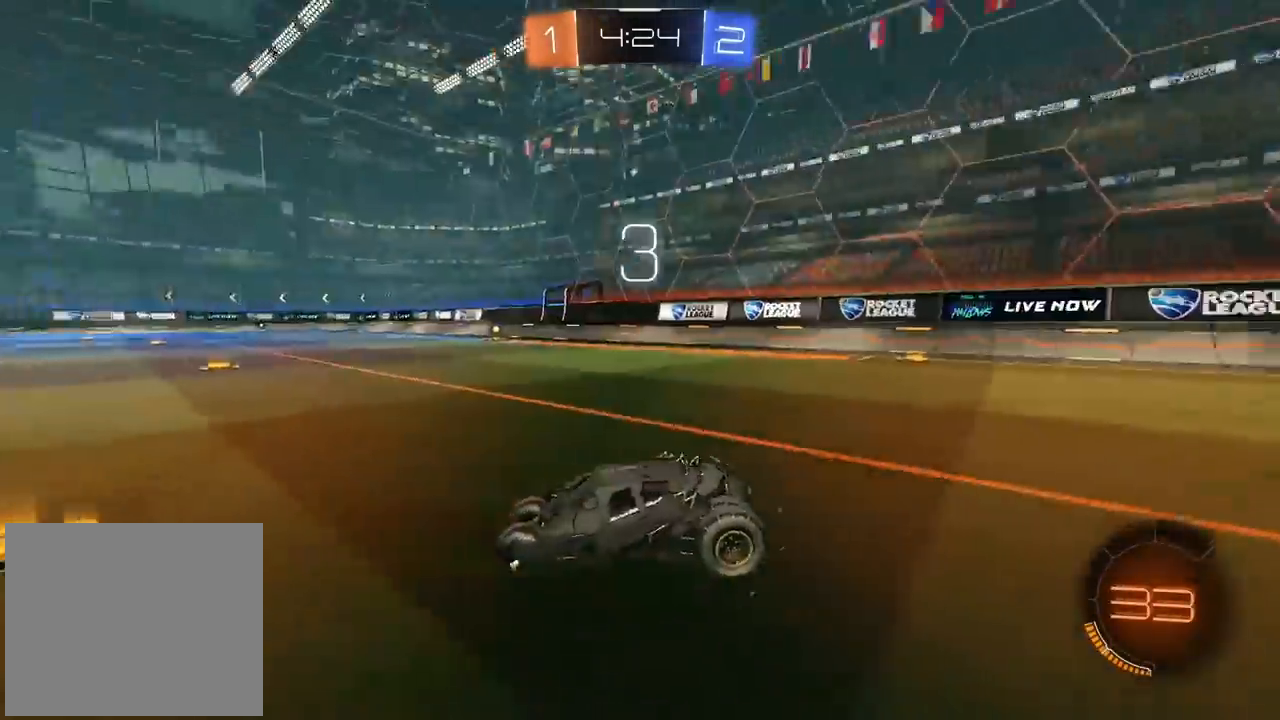
{"buttons": ["TRIANGLE", "R2", "DPAD_DOWN"], "left_stick": "center", "right_stick": "center", "events": [[50, "right_stick", "center"], [117, "DPAD_DOWN", "down"], [183, "R2", "down"], [483, "TRIANGLE", "down"]]}
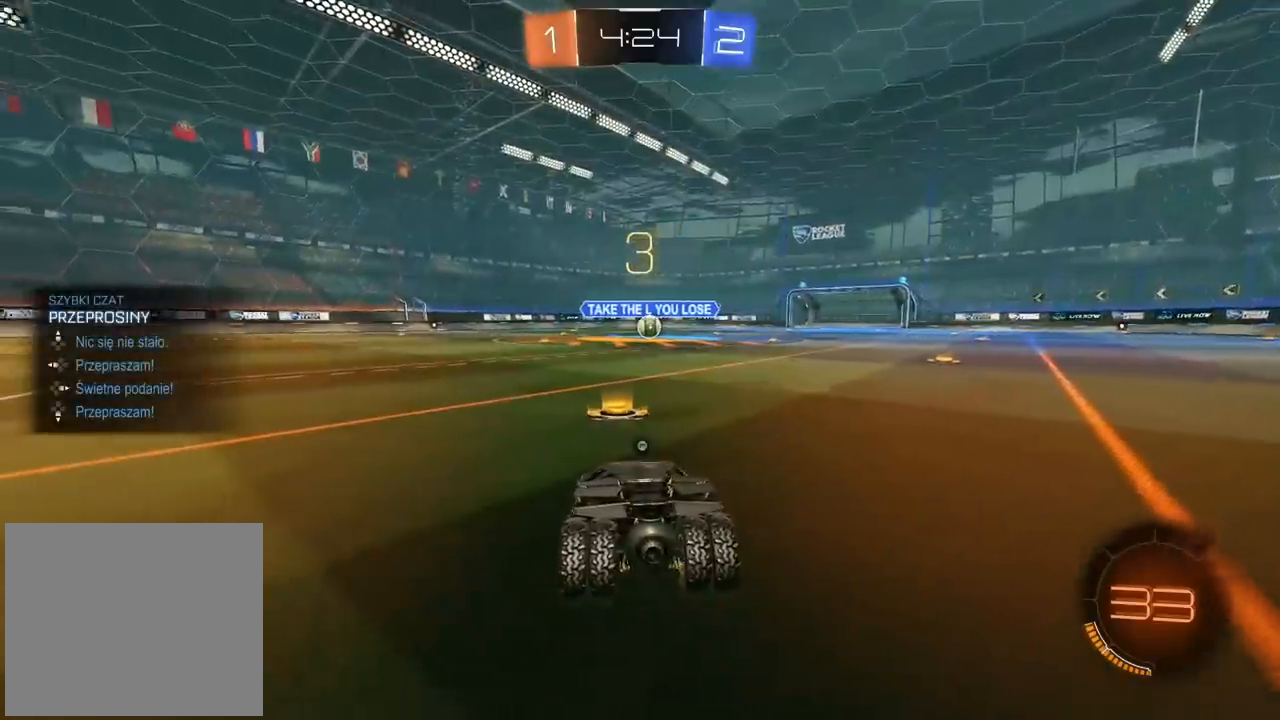
{"buttons": ["TRIANGLE", "R2"], "left_stick": "center", "right_stick": "center", "events": [[67, "TRIANGLE", "up"], [150, "TRIANGLE", "down"], [233, "TRIANGLE", "up"], [317, "DPAD_DOWN", "up"], [317, "TRIANGLE", "down"], [383, "TRIANGLE", "up"], [467, "TRIANGLE", "down"]]}
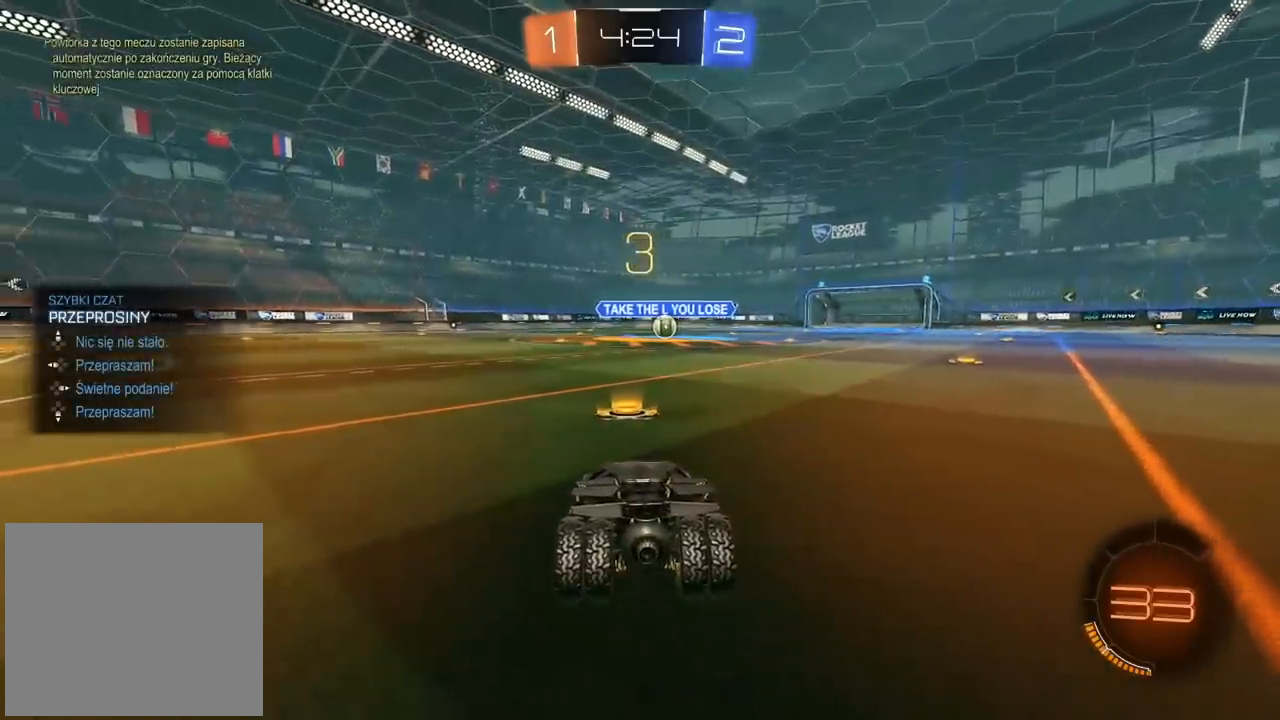
{"buttons": ["TRIANGLE", "R2"], "left_stick": "center", "right_stick": "center", "events": [[50, "TRIANGLE", "up"], [117, "TRIANGLE", "down"], [217, "TRIANGLE", "up"], [267, "TRIANGLE", "down"], [367, "TRIANGLE", "up"], [433, "TRIANGLE", "down"]]}
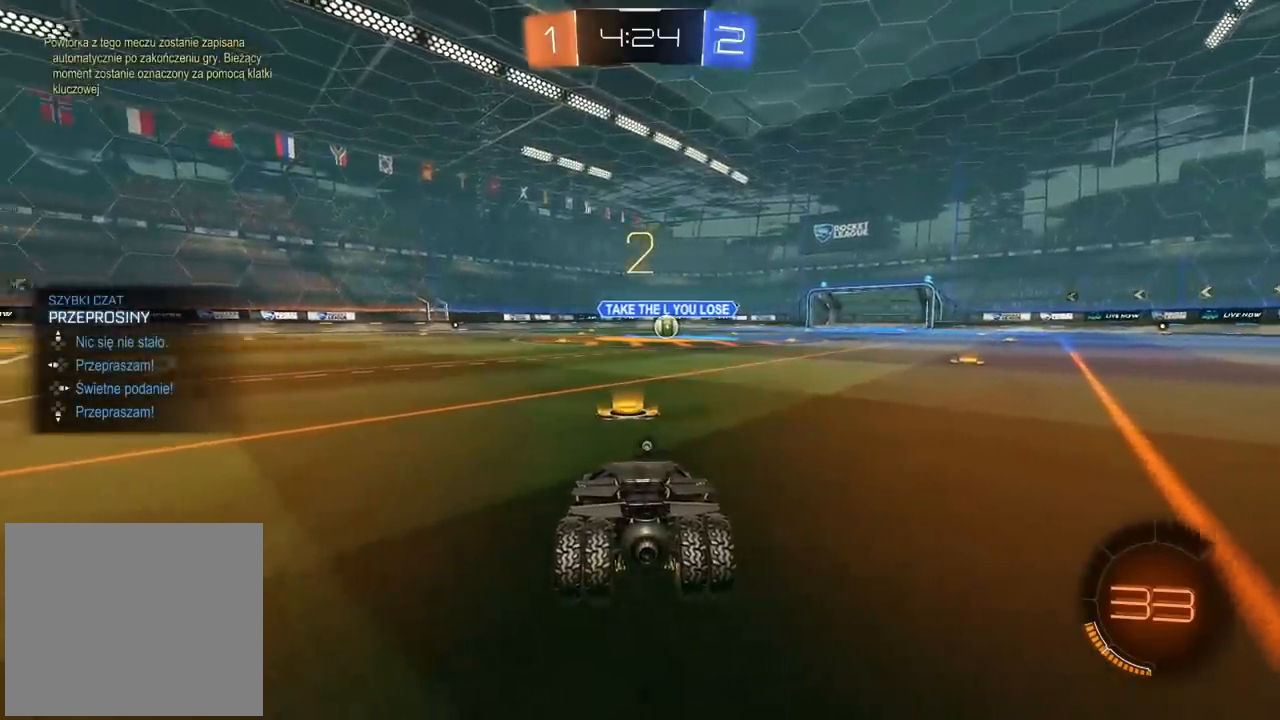
{"buttons": ["R2"], "left_stick": "center", "right_stick": "center", "events": [[17, "TRIANGLE", "up"], [67, "TRIANGLE", "down"], [167, "TRIANGLE", "up"], [250, "TRIANGLE", "down"], [333, "TRIANGLE", "up"], [400, "TRIANGLE", "down"], [483, "TRIANGLE", "up"]]}
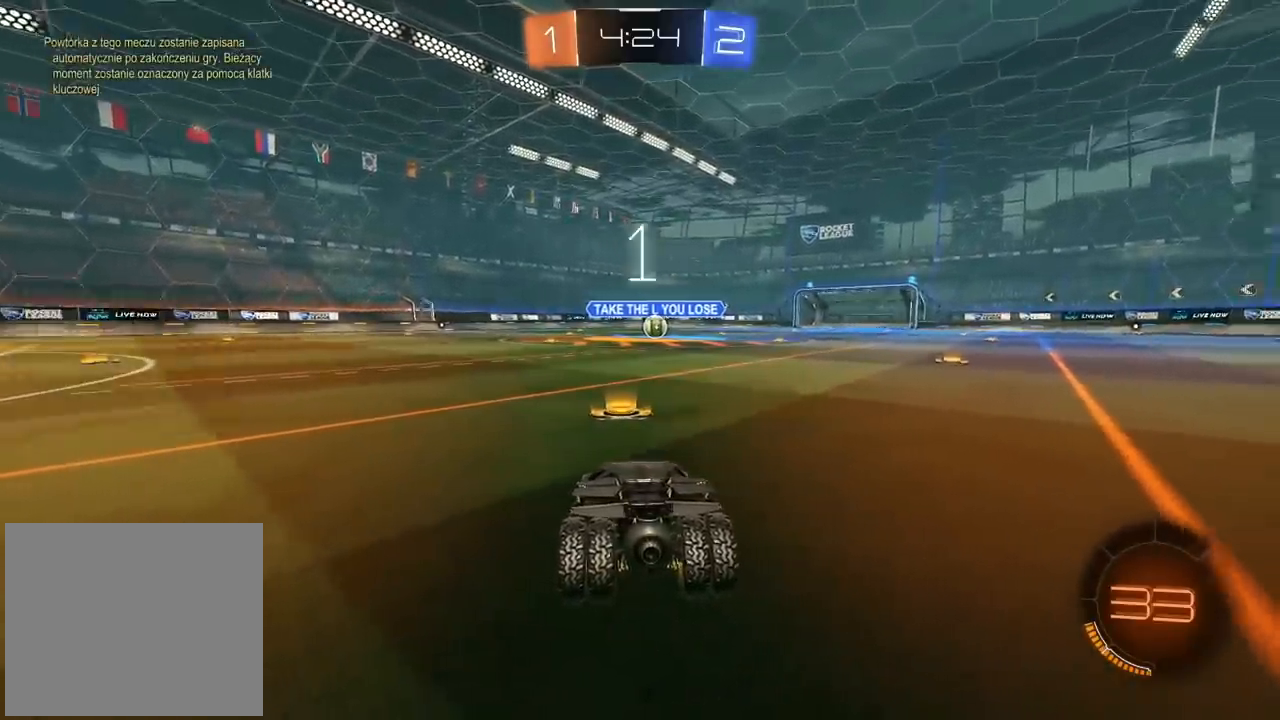
{"buttons": ["CROSS", "R2"], "left_stick": "up", "right_stick": "center", "events": [[50, "TRIANGLE", "down"], [117, "TRIANGLE", "up"], [317, "TRIANGLE", "down"], [383, "TRIANGLE", "up"], [433, "CROSS", "down"], [433, "left_stick", "up"]]}
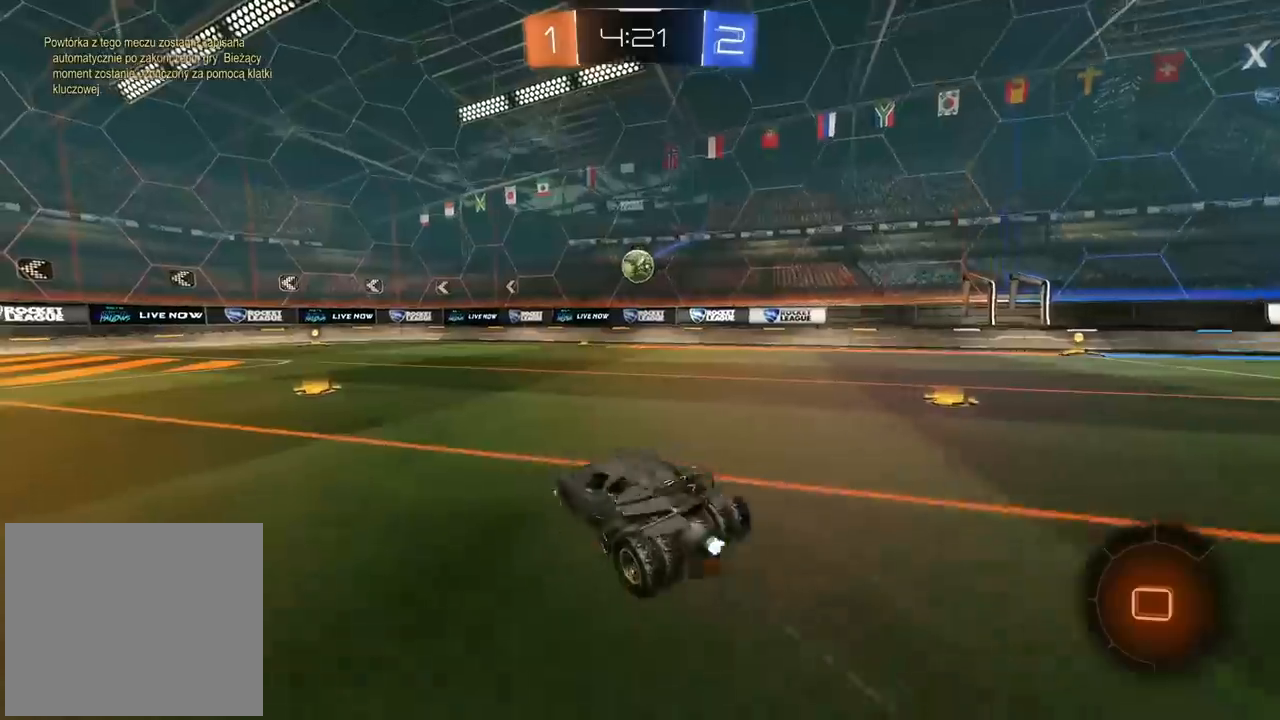
{"buttons": ["R2"], "left_stick": "right", "right_stick": "center", "events": [[17, "CROSS", "up"], [50, "left_stick", "center"], [100, "left_stick", "left"], [267, "left_stick", "center"], [317, "left_stick", "right"]]}
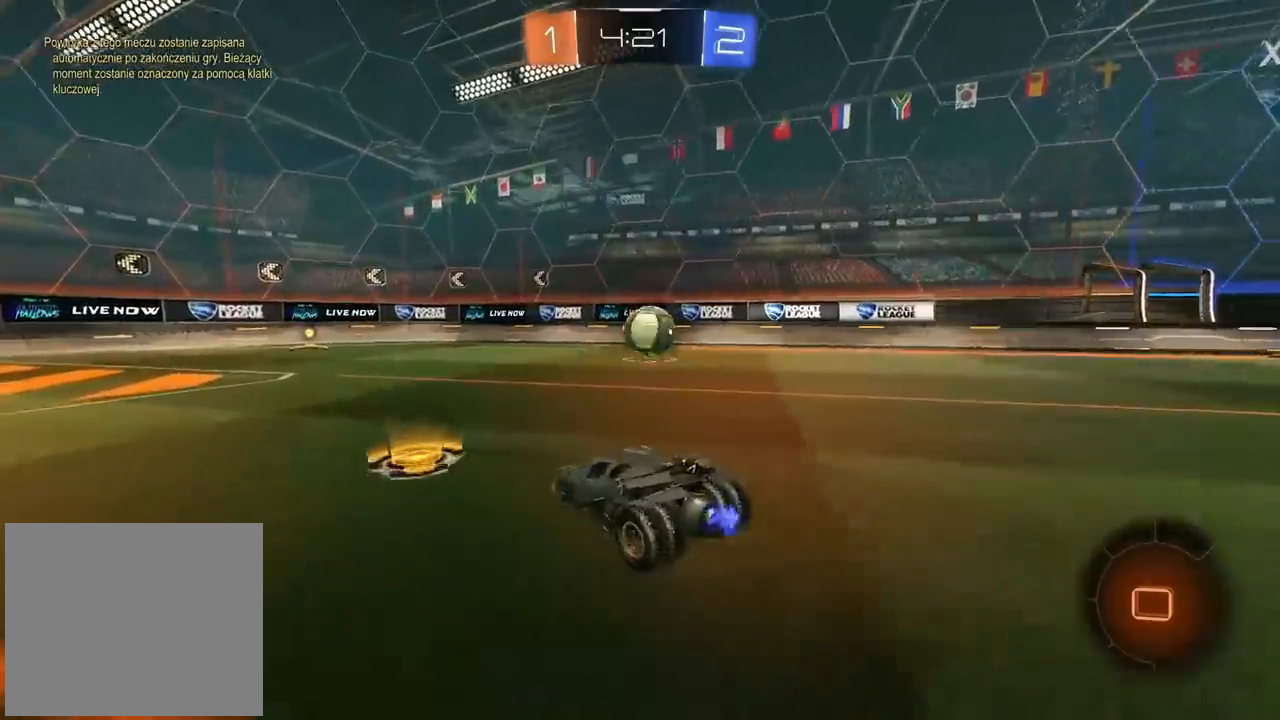
{"buttons": [], "left_stick": "left", "right_stick": "center", "events": [[133, "CROSS", "down"], [150, "left_stick", "center"], [250, "CROSS", "up"], [300, "CROSS", "down"], [383, "left_stick", "left"], [417, "CROSS", "up"], [417, "R2", "up"]]}
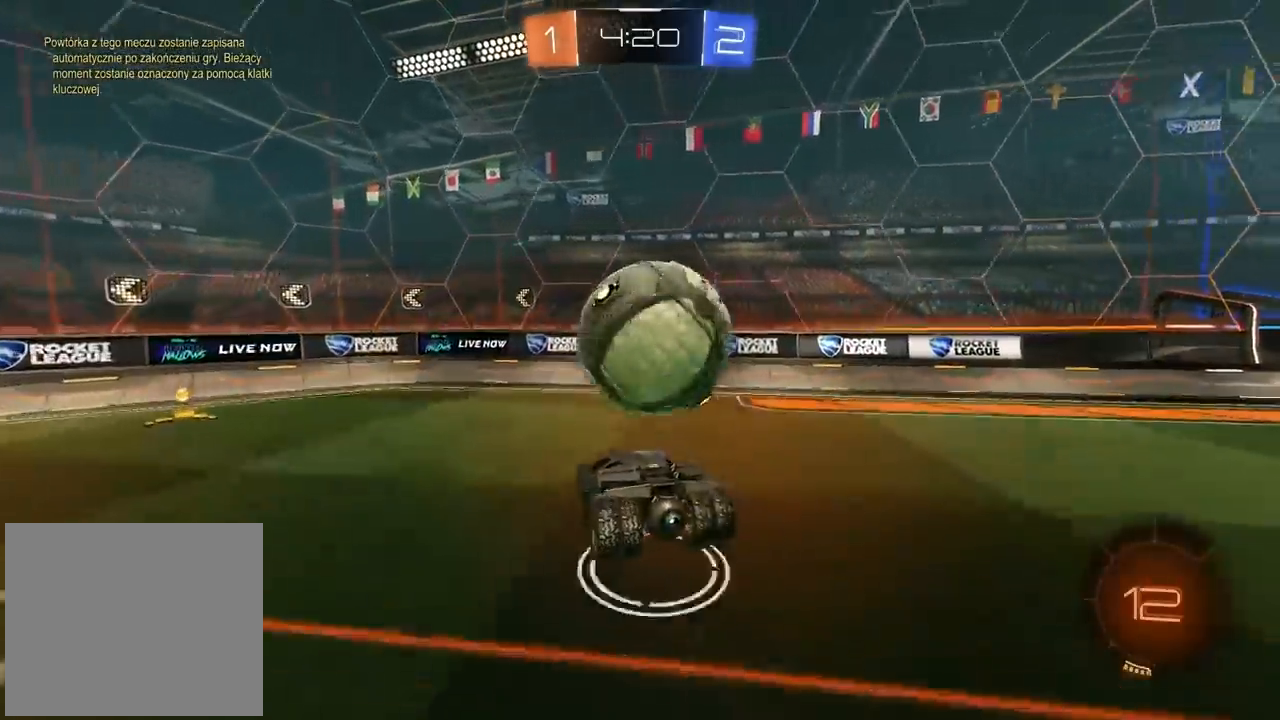
{"buttons": ["R2"], "left_stick": "down-left", "right_stick": "center", "events": [[267, "TRIANGLE", "down"], [317, "left_stick", "center"], [350, "TRIANGLE", "up"], [417, "R2", "down"], [500, "left_stick", "down-left"]]}
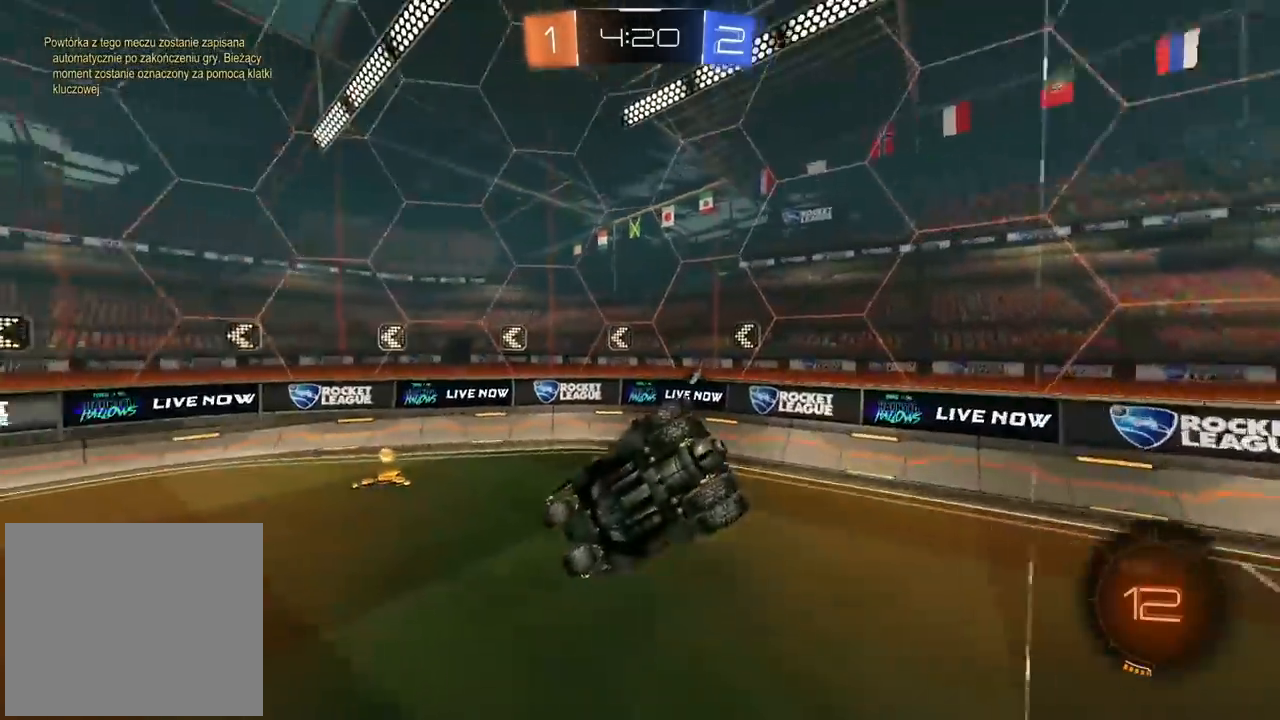
{"buttons": ["R2"], "left_stick": "right", "right_stick": "center", "events": [[50, "L1", "down"], [250, "L1", "up"], [283, "left_stick", "right"]]}
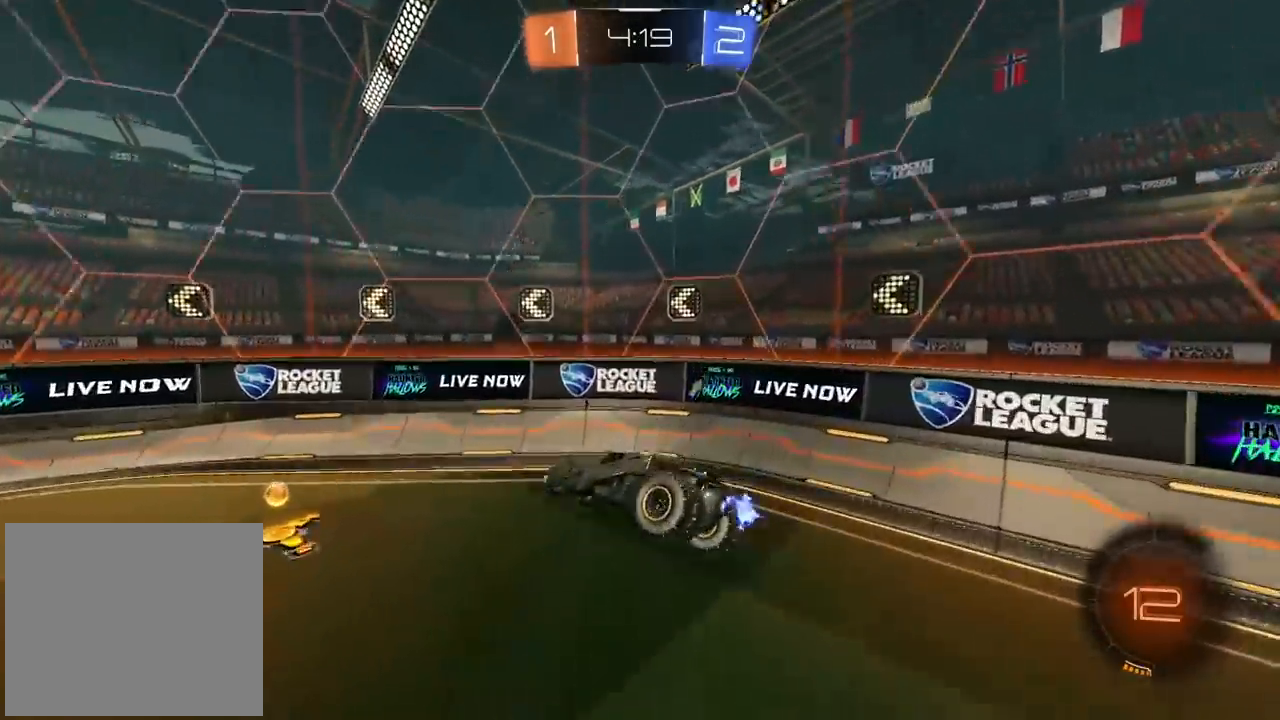
{"buttons": ["R2"], "left_stick": "left", "right_stick": "center", "events": [[17, "left_stick", "center"], [183, "left_stick", "right"], [267, "TRIANGLE", "down"], [350, "TRIANGLE", "up"], [417, "left_stick", "left"]]}
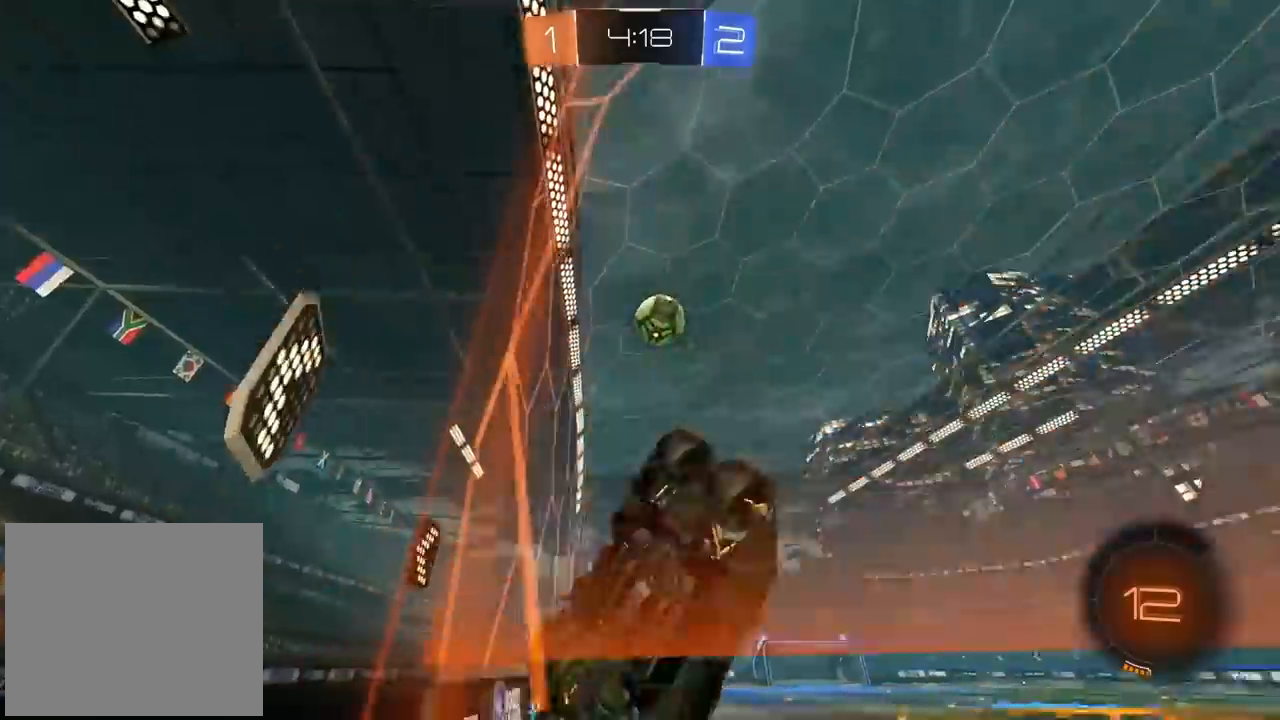
{"buttons": ["R2"], "left_stick": "left", "right_stick": "center", "events": [[50, "L1", "down"], [167, "L1", "up"], [433, "R1", "down"], [500, "R1", "up"]]}